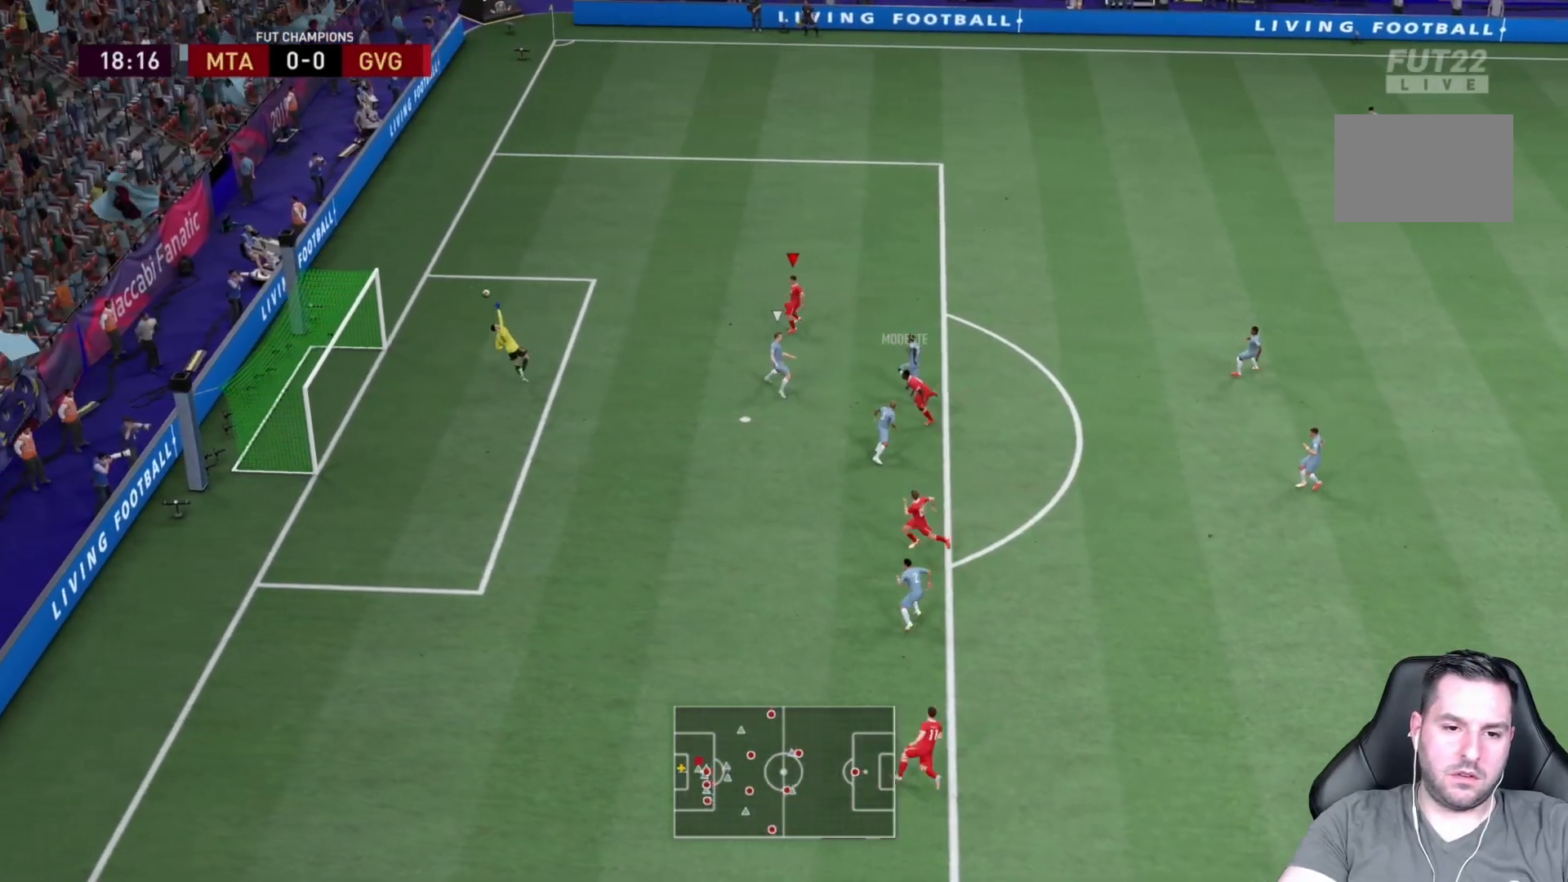
Gameplay with a controller (PlayStation layout); each line is a JSON object with the inputs held at the frame after it (dt_ms = milliseconds from this image to that frame). "events" lists button and stick changes between this image and that frame as [ms after this image, input, new state], when the widget could be followed in between. Not read: L3 R3.
{"dt_ms": 500, "buttons": ["R2"], "left_stick": "center", "right_stick": "center", "events": []}
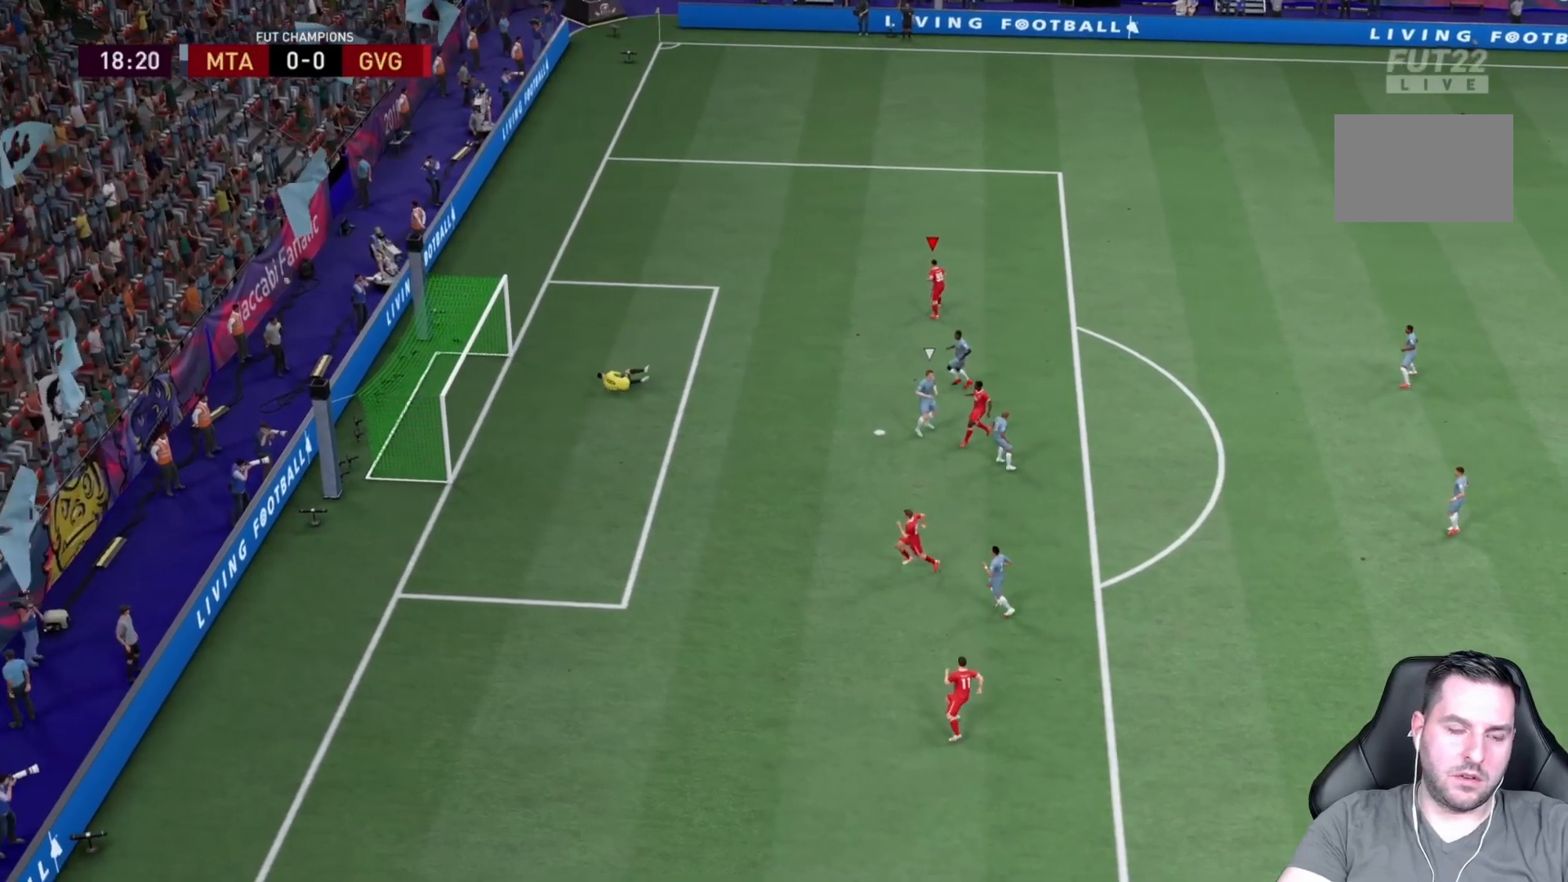
{"dt_ms": 500, "buttons": [], "left_stick": "center", "right_stick": "center"}
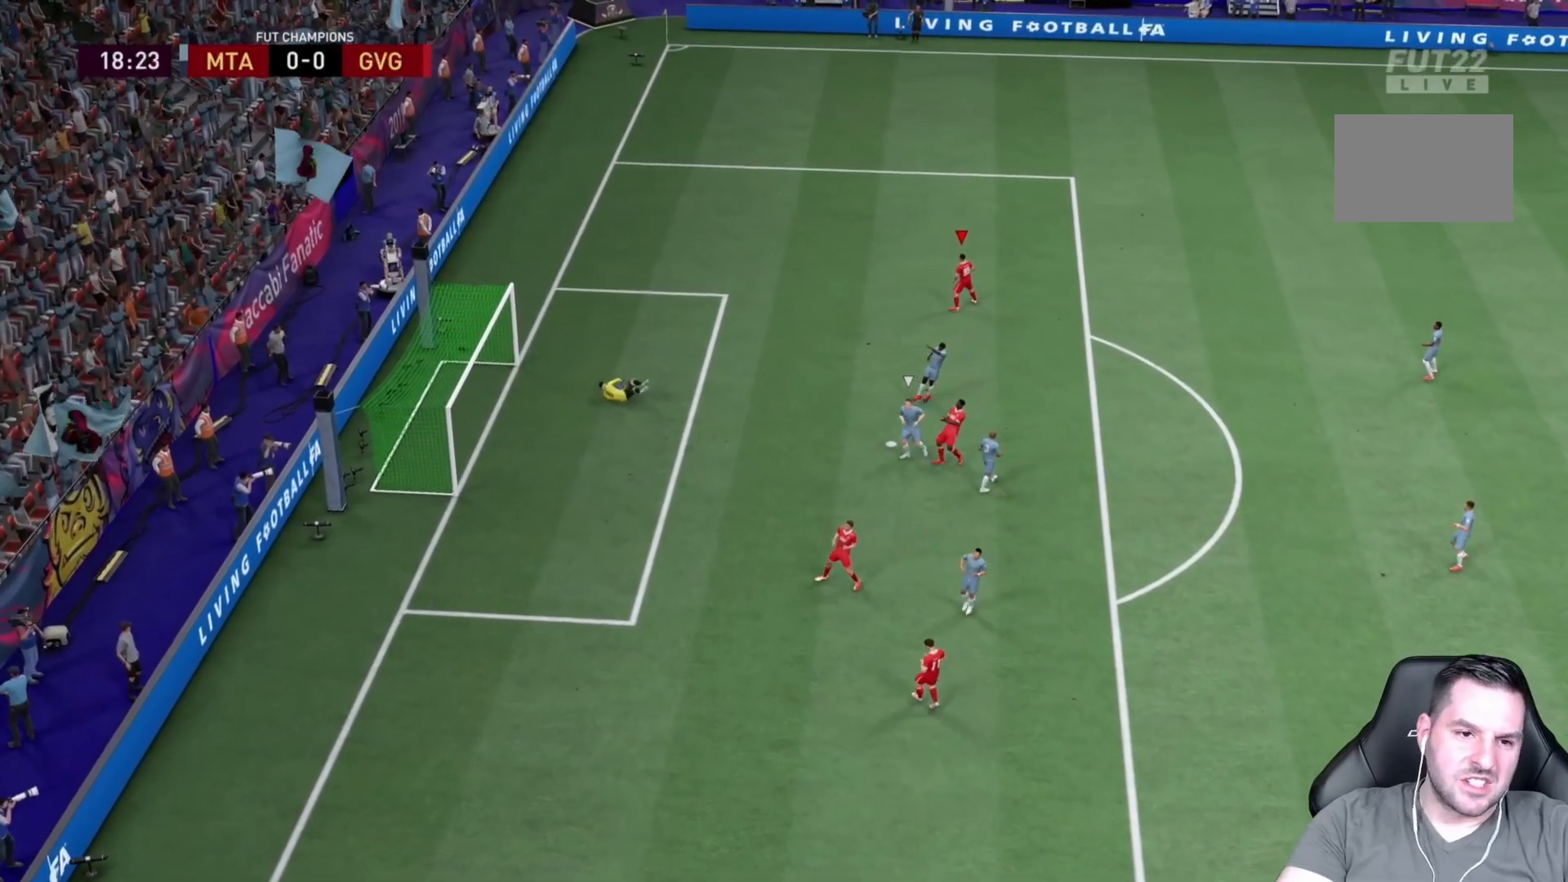
{"dt_ms": 500, "buttons": [], "left_stick": "center", "right_stick": "center", "events": []}
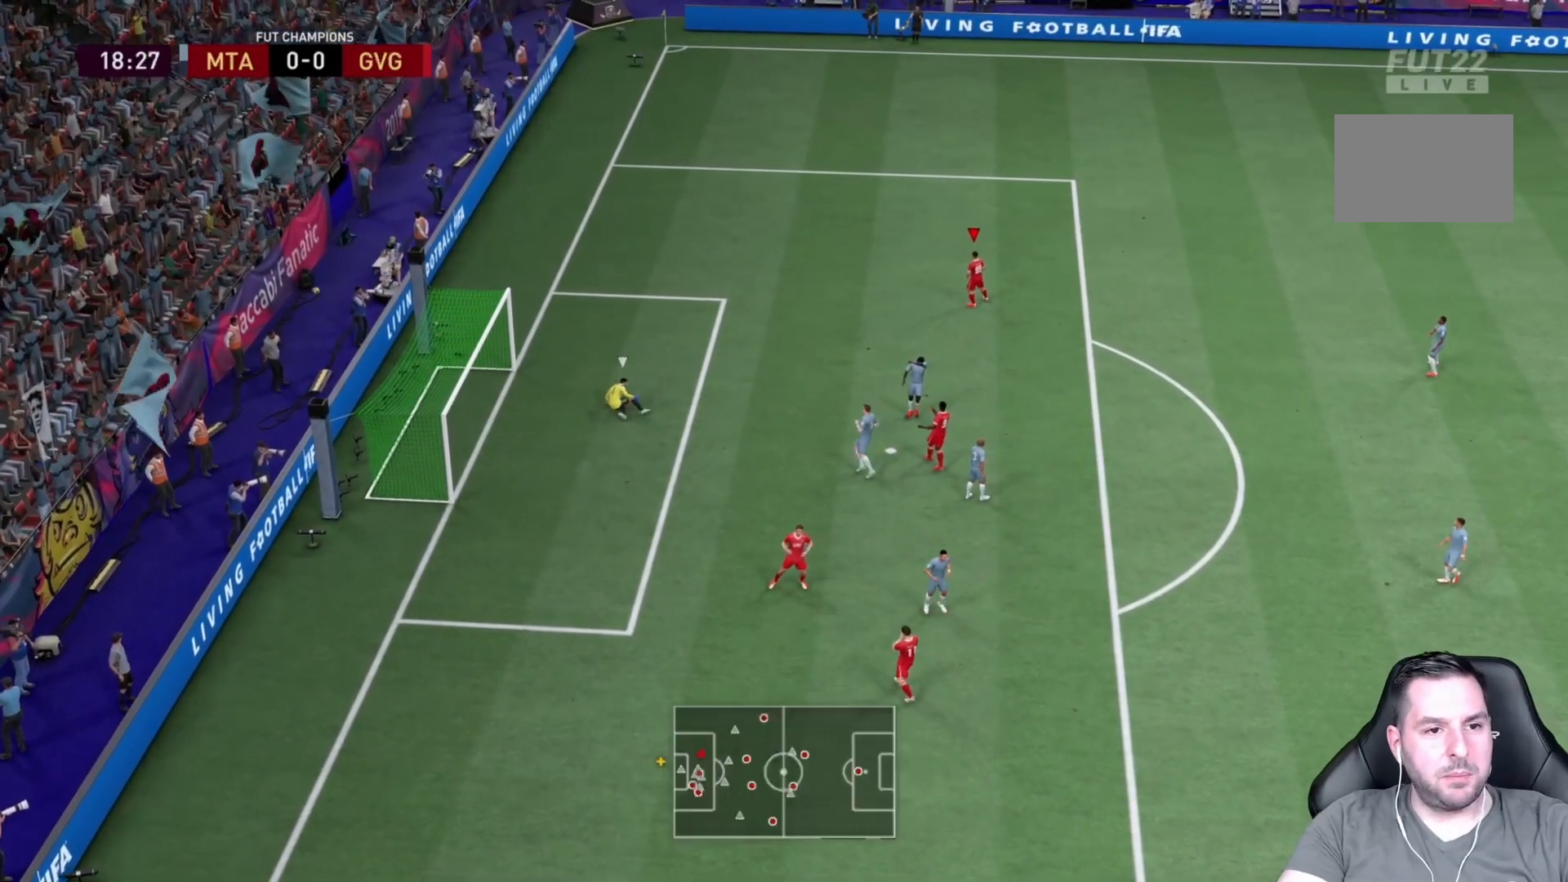
{"dt_ms": 500, "buttons": [], "left_stick": "center", "right_stick": "center", "events": []}
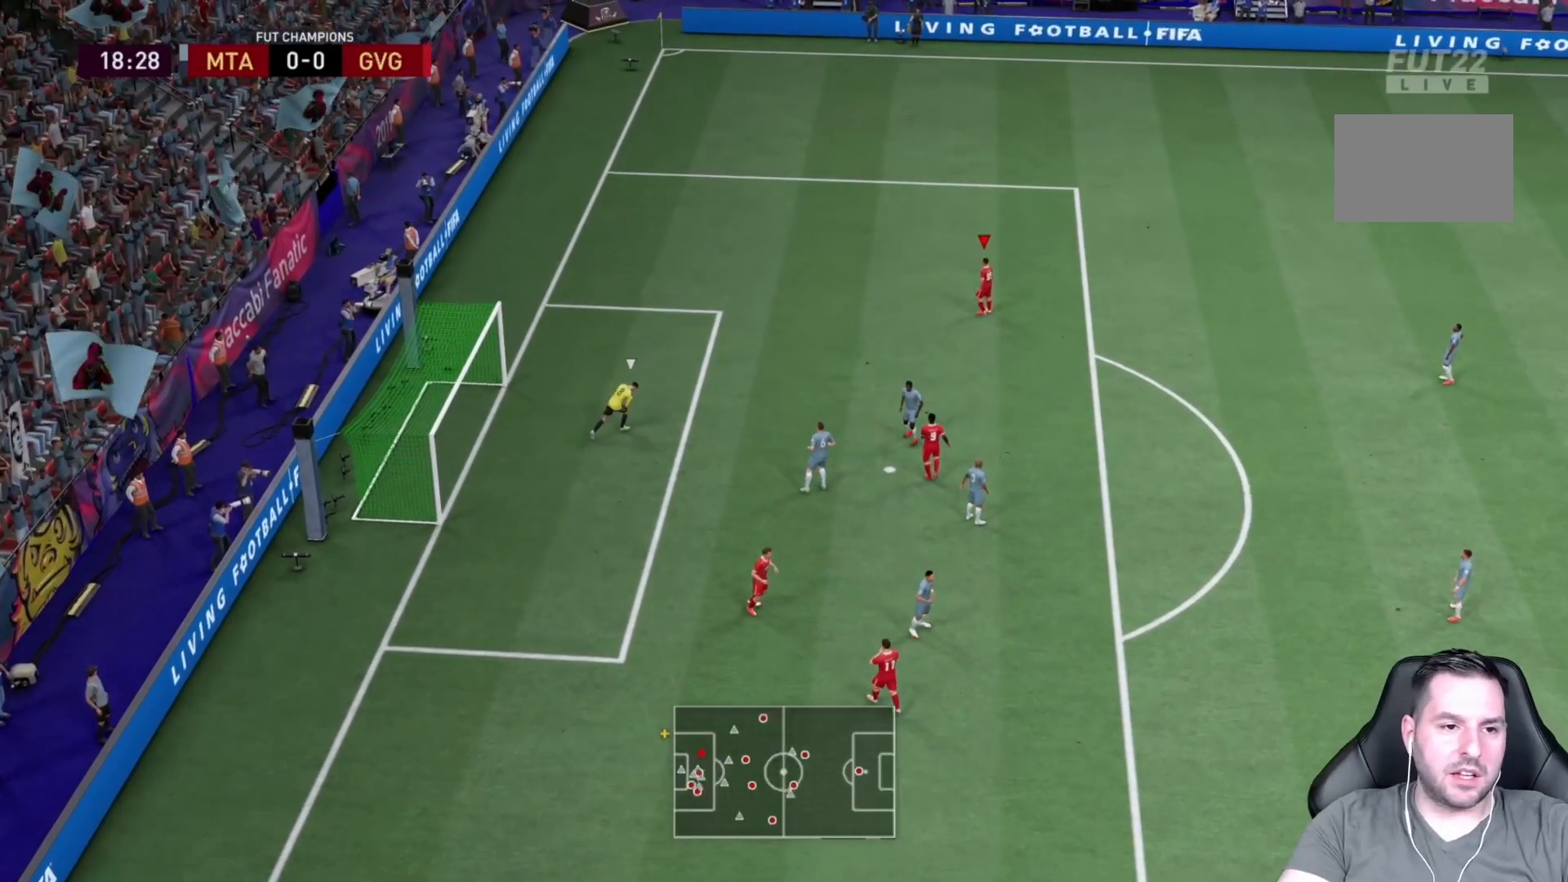
{"dt_ms": 500, "buttons": [], "left_stick": "center", "right_stick": "center", "events": []}
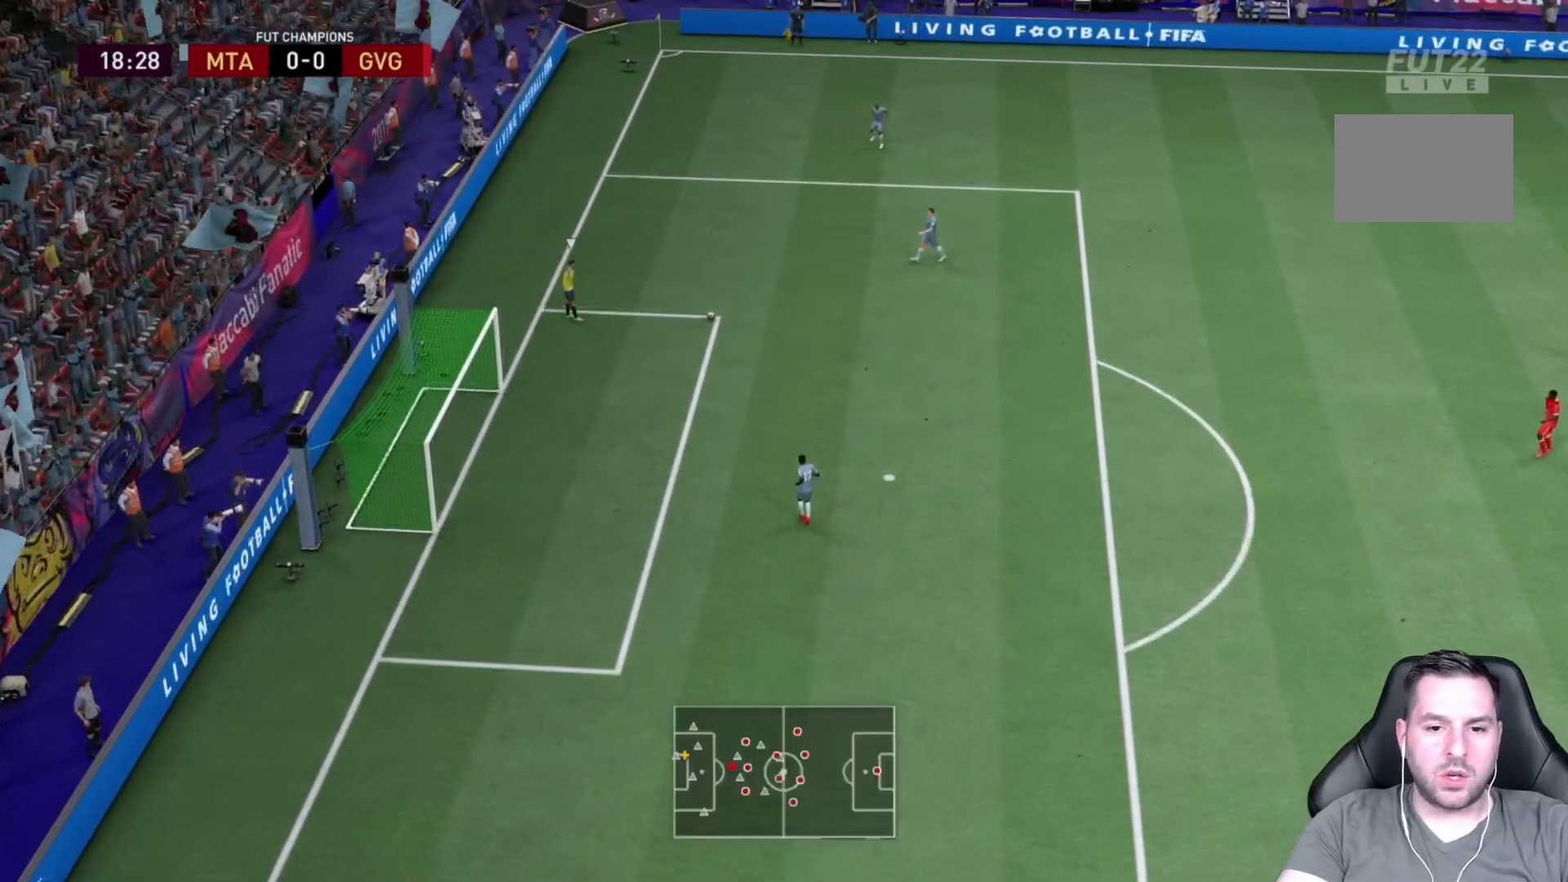
{"dt_ms": 500, "buttons": [], "left_stick": "center", "right_stick": "center", "events": []}
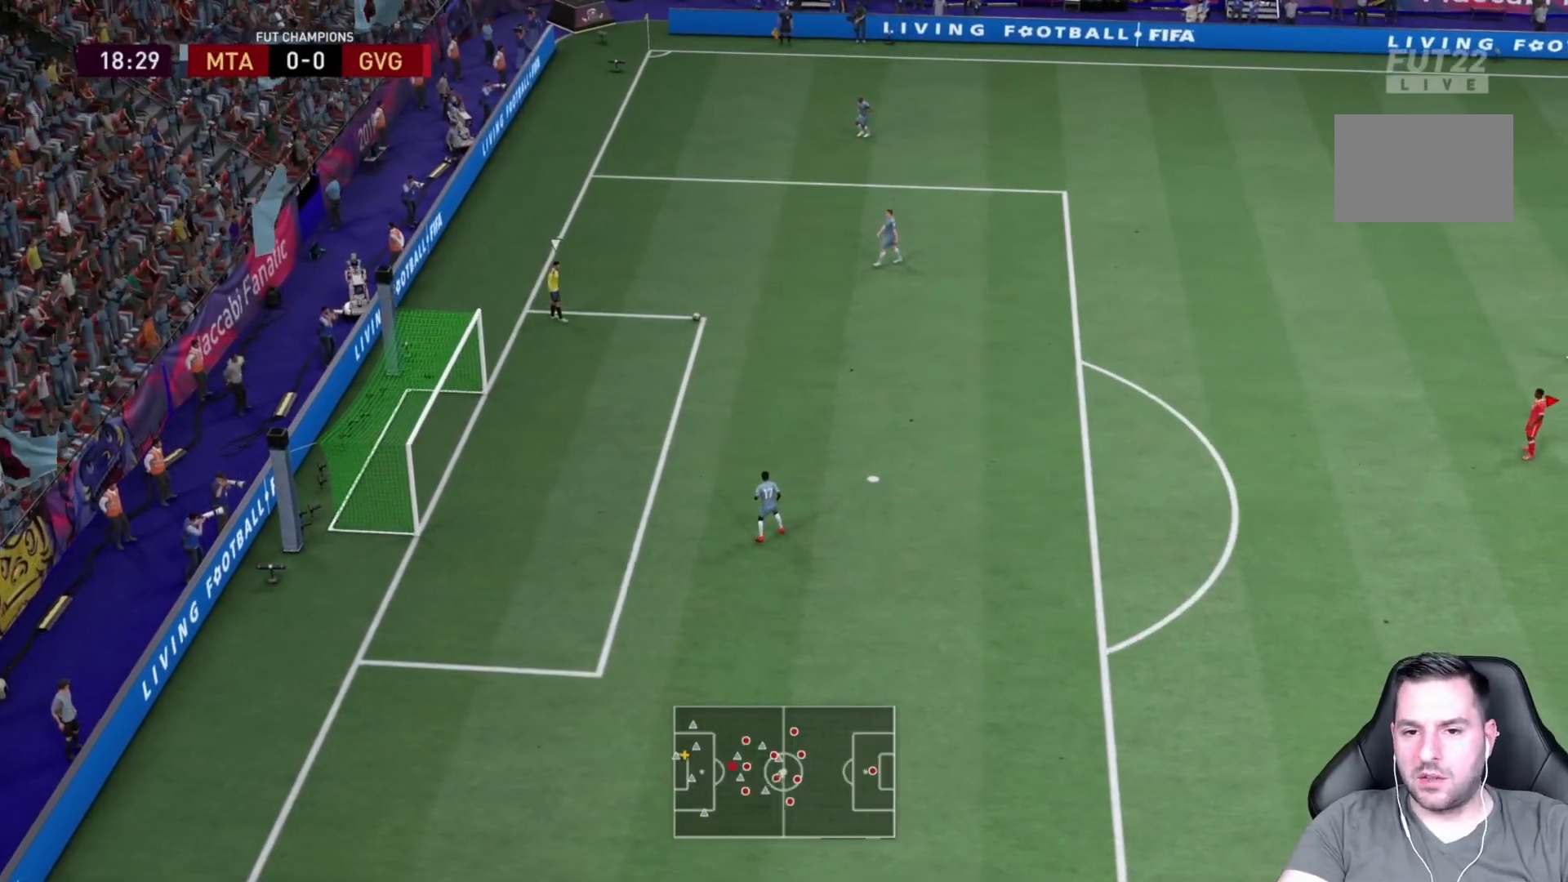
{"dt_ms": 1000, "buttons": ["R2"], "left_stick": "center", "right_stick": "center"}
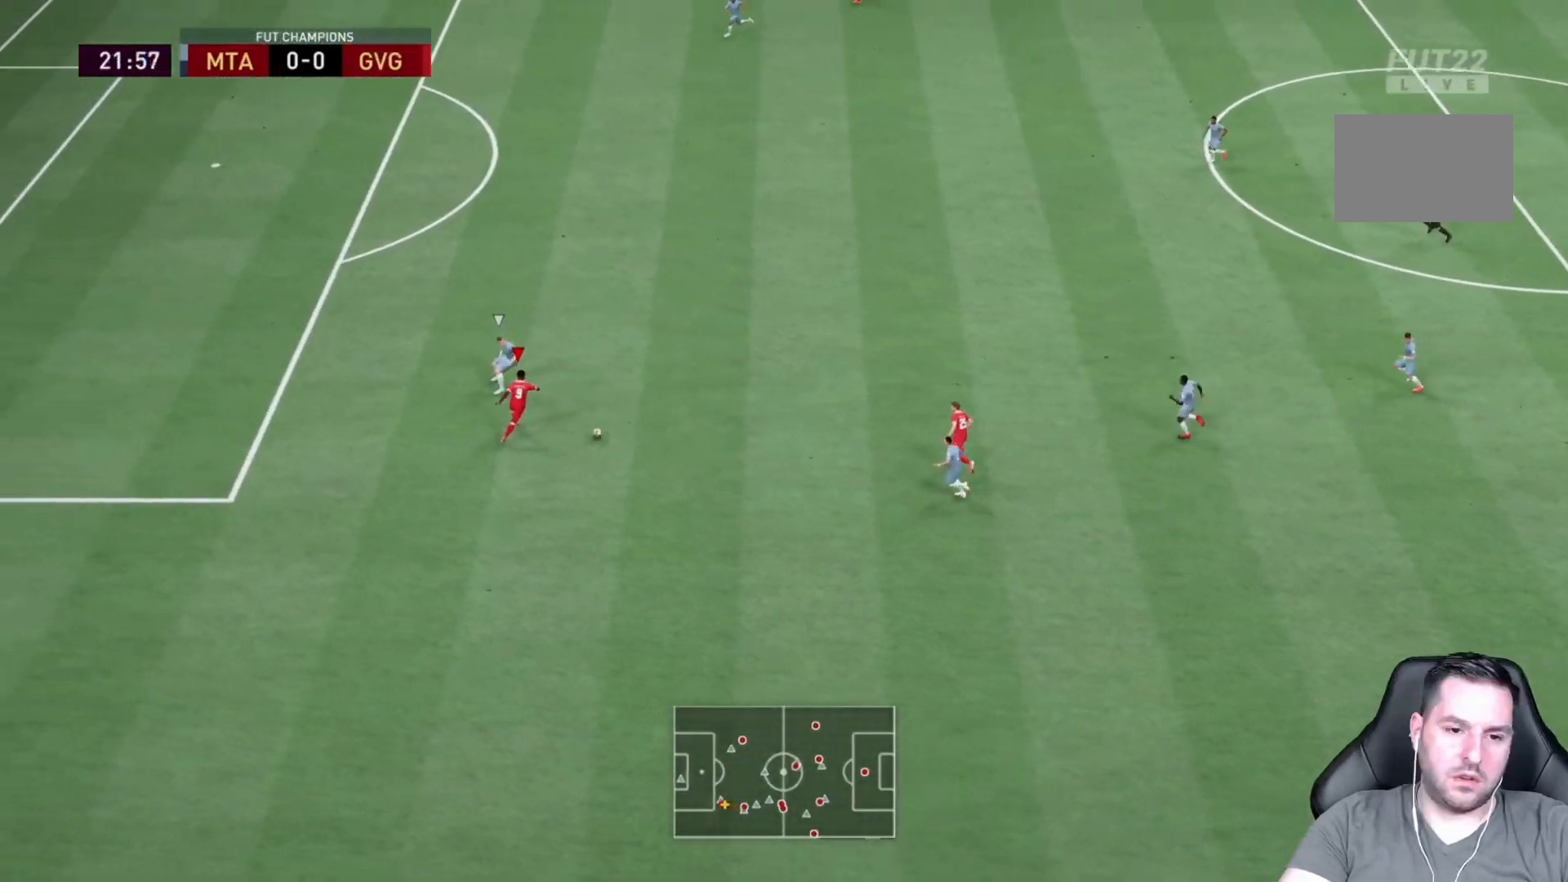
{"dt_ms": 500, "buttons": ["TRIANGLE"], "left_stick": "down-right", "right_stick": "center", "events": [[33, "left_stick", "right"], [50, "R2", "up"], [300, "left_stick", "center"], [400, "left_stick", "down-right"], [433, "TRIANGLE", "down"]]}
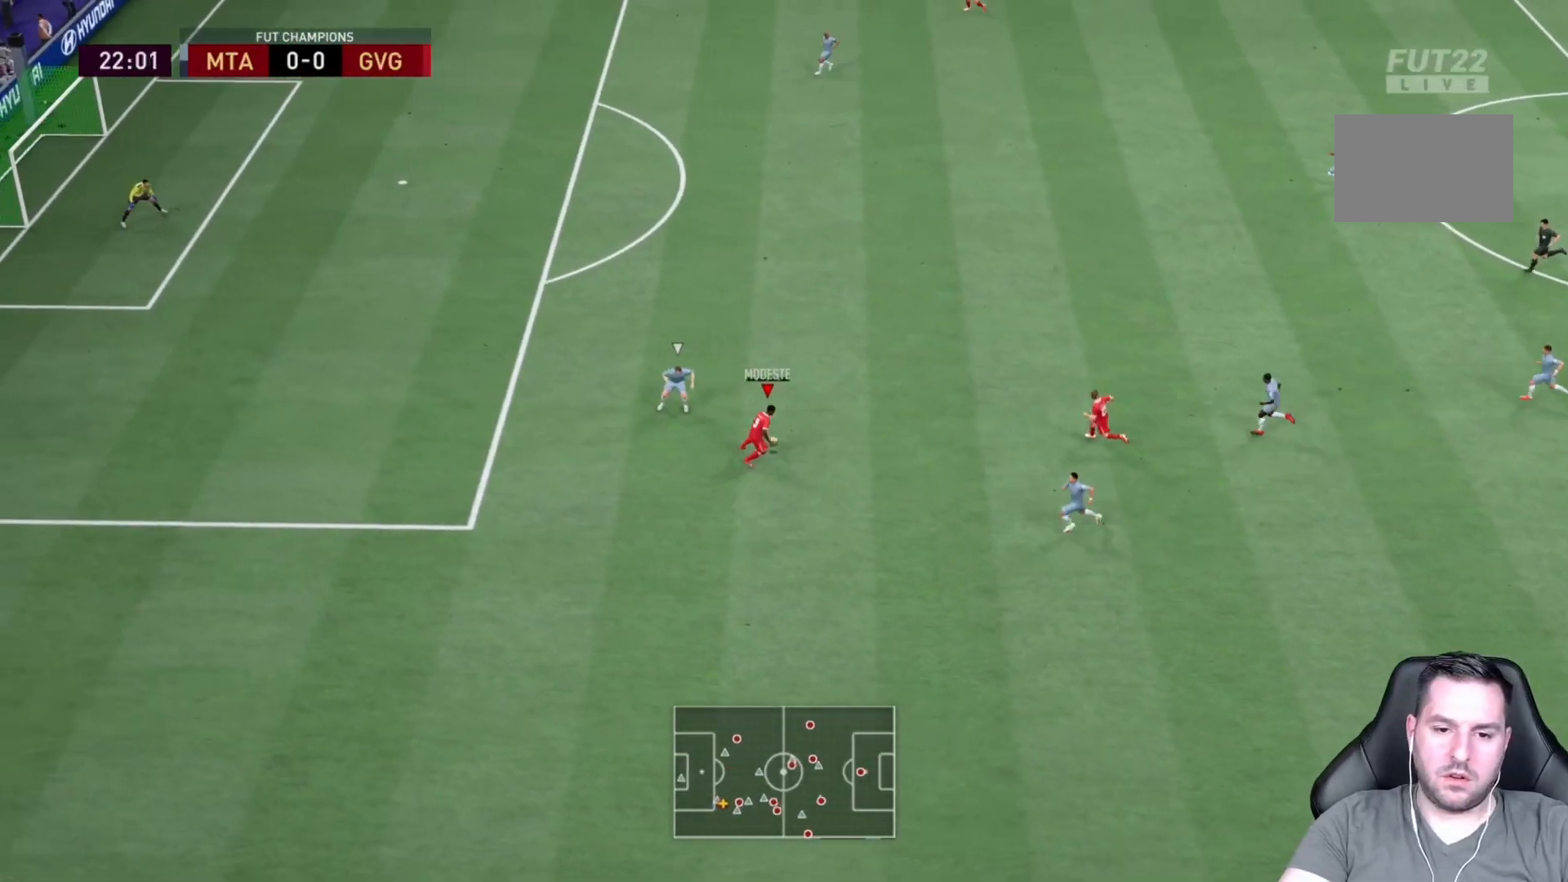
{"dt_ms": 500, "buttons": [], "left_stick": "up", "right_stick": "center", "events": [[33, "left_stick", "up-right"], [67, "TRIANGLE", "up"], [233, "left_stick", "up"]]}
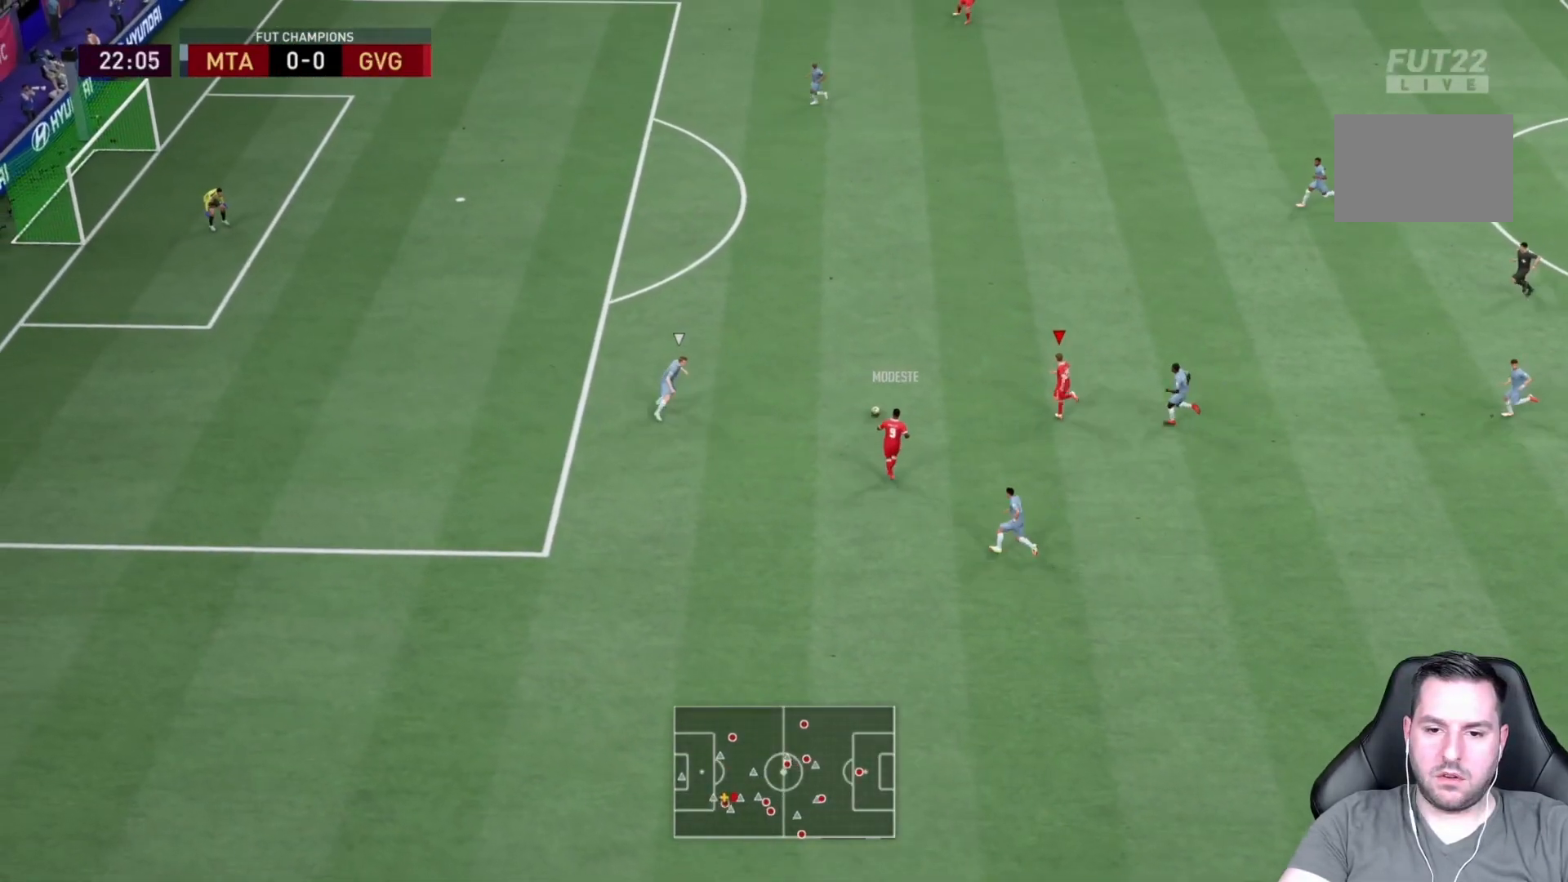
{"dt_ms": 500, "buttons": [], "left_stick": "down", "right_stick": "center", "events": [[67, "R2", "down"], [367, "left_stick", "center"], [433, "left_stick", "down"], [450, "R2", "up"]]}
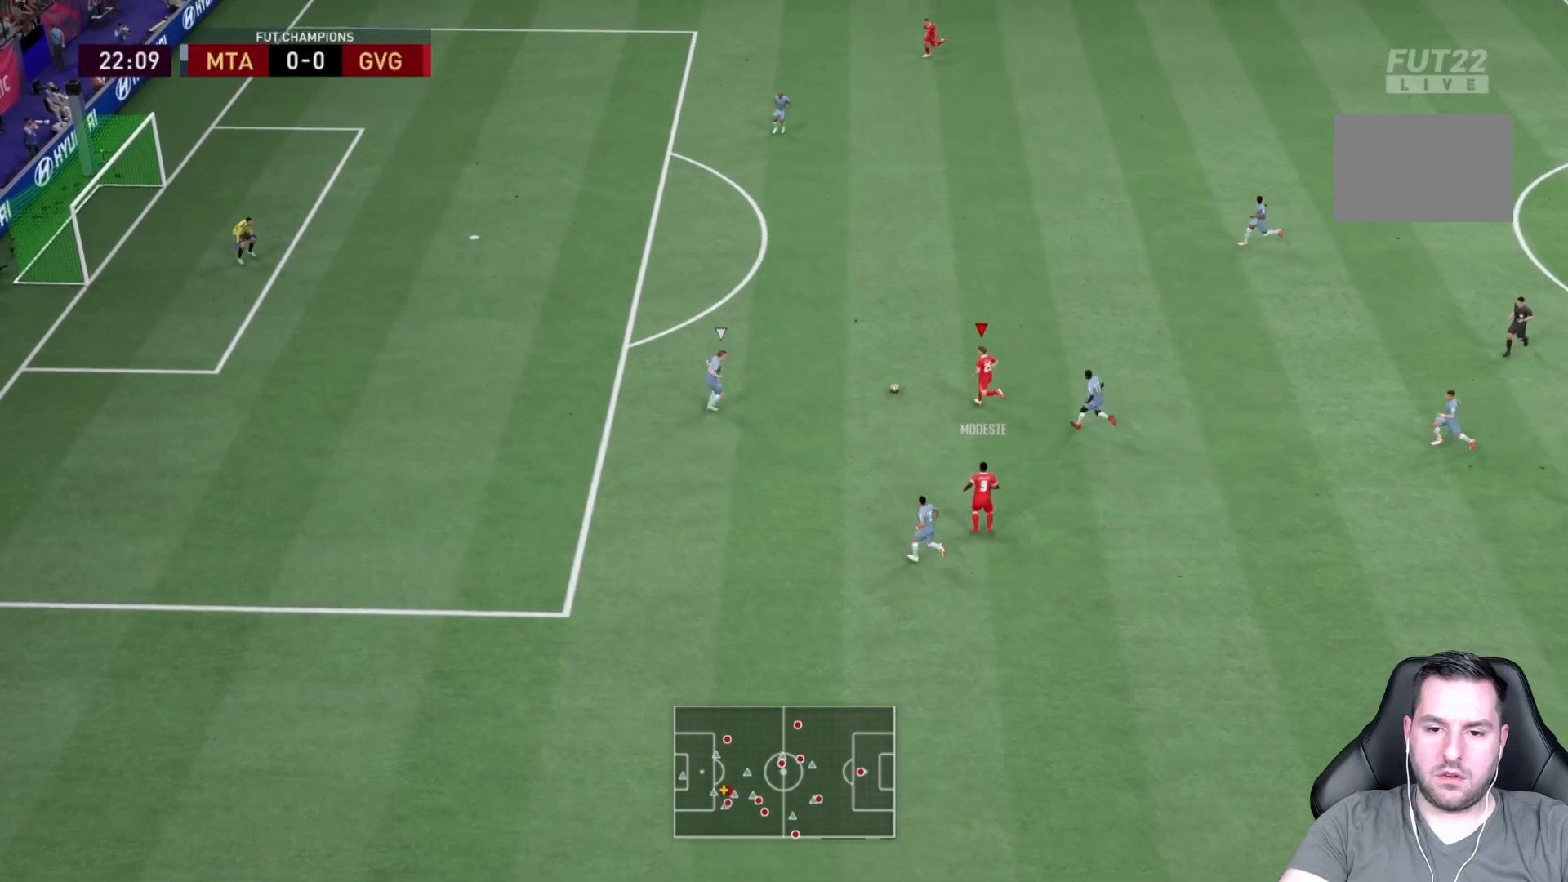
{"dt_ms": 500, "buttons": [], "left_stick": "center", "right_stick": "center", "events": [[467, "left_stick", "center"]]}
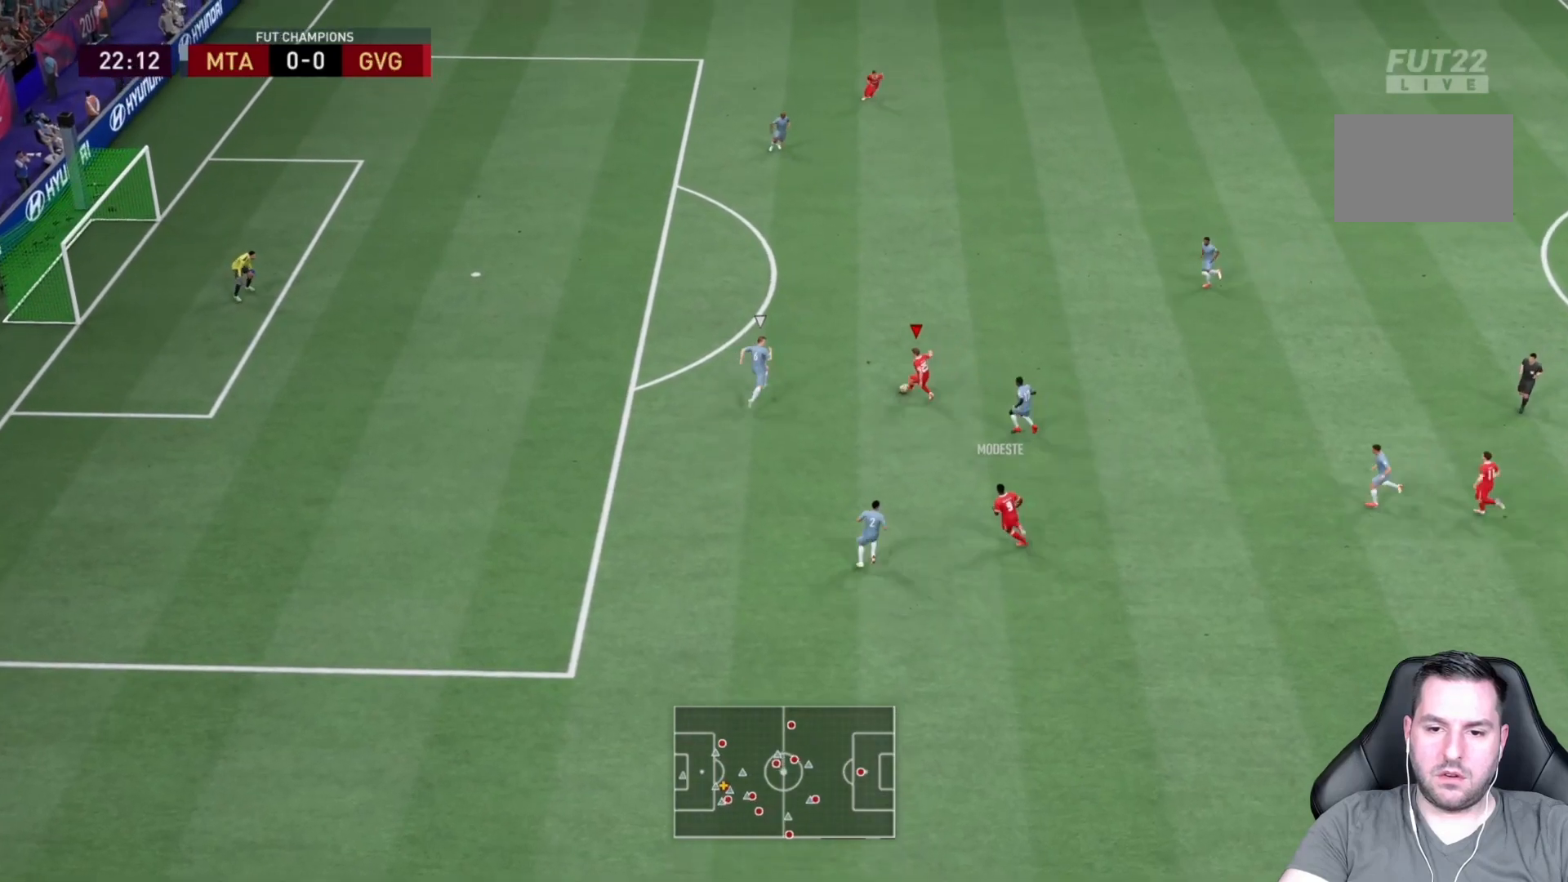
{"dt_ms": 500, "buttons": [], "left_stick": "down", "right_stick": "center", "events": [[83, "left_stick", "down"]]}
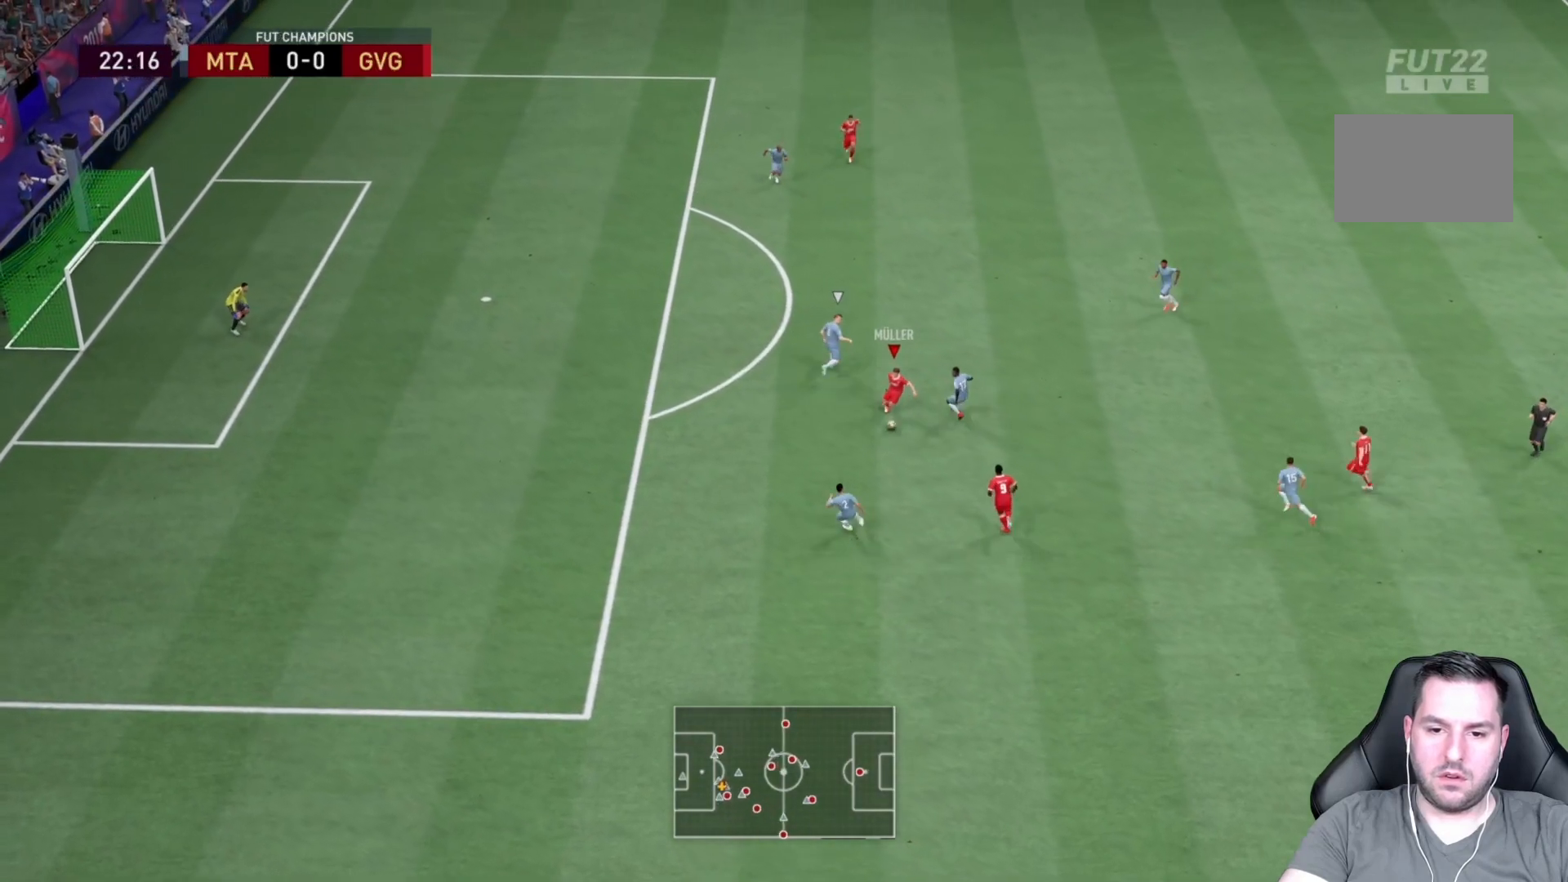
{"dt_ms": 500, "buttons": [], "left_stick": "down-right", "right_stick": "center", "events": [[267, "left_stick", "center"], [467, "left_stick", "down-right"]]}
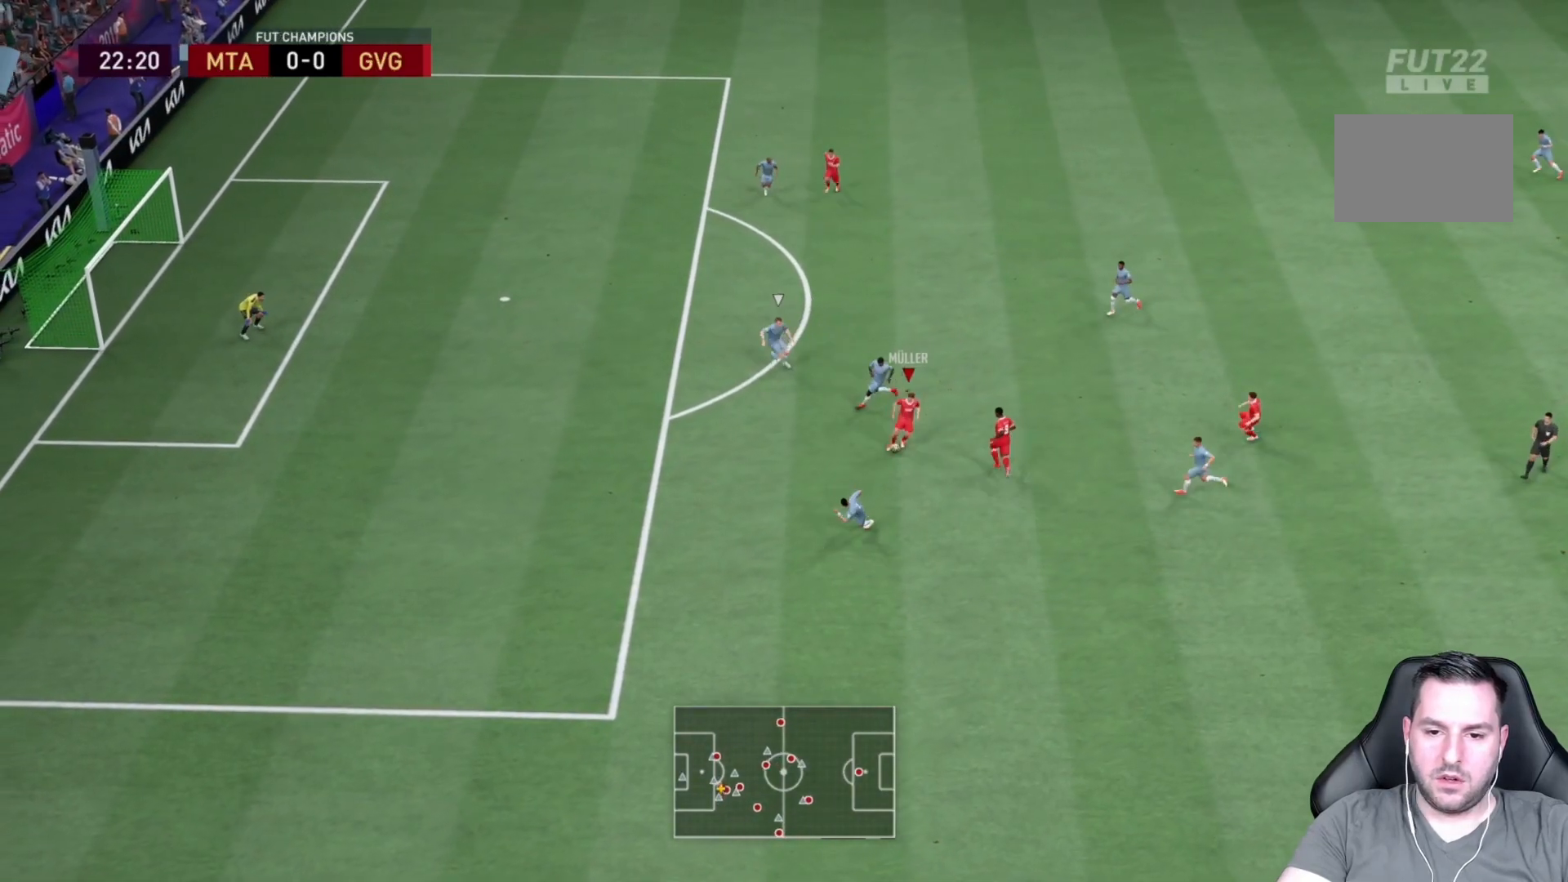
{"dt_ms": 500, "buttons": ["TRIANGLE"], "left_stick": "up", "right_stick": "center", "events": [[183, "left_stick", "up-right"], [300, "left_stick", "up"], [500, "TRIANGLE", "down"]]}